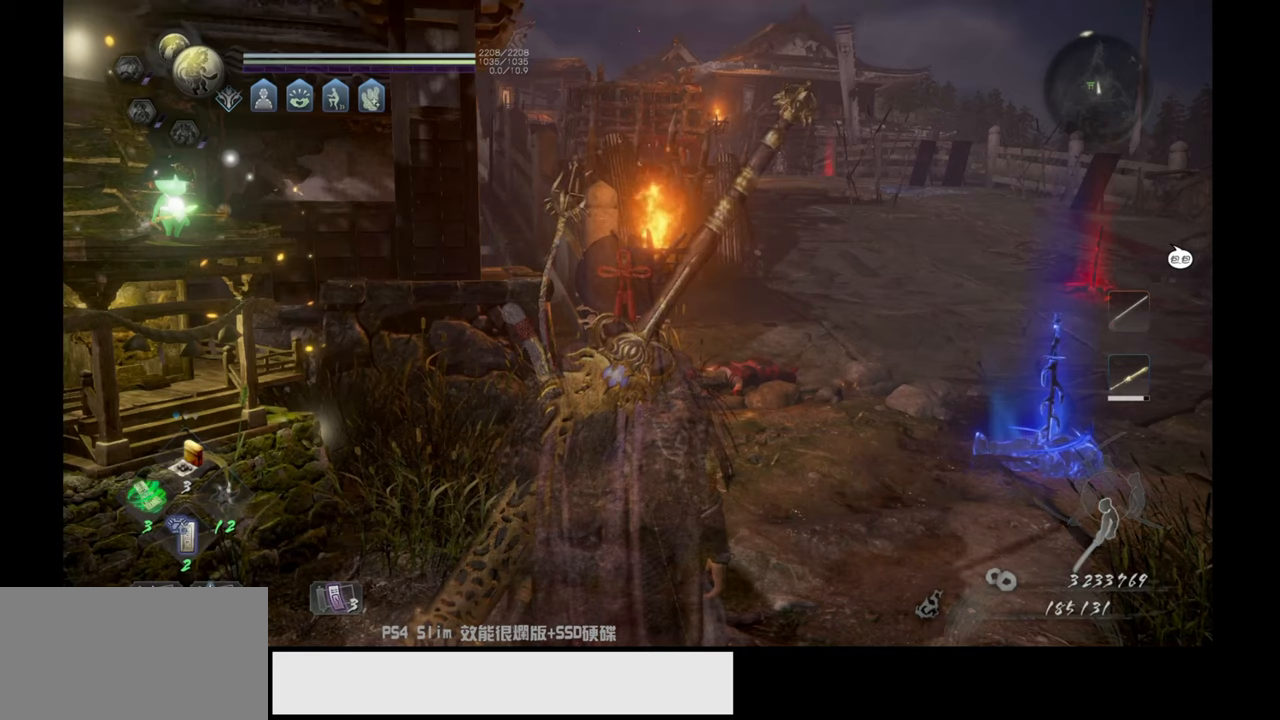
Gameplay with a controller (PlayStation layout); each line is a JSON object with the inputs held at the frame after it. "events" lists button and stick changes between this image and that frame as [ms after this image, input, new state], when the widget could be followed in between.
{"buttons": [], "left_stick": "center", "right_stick": "center", "events": []}
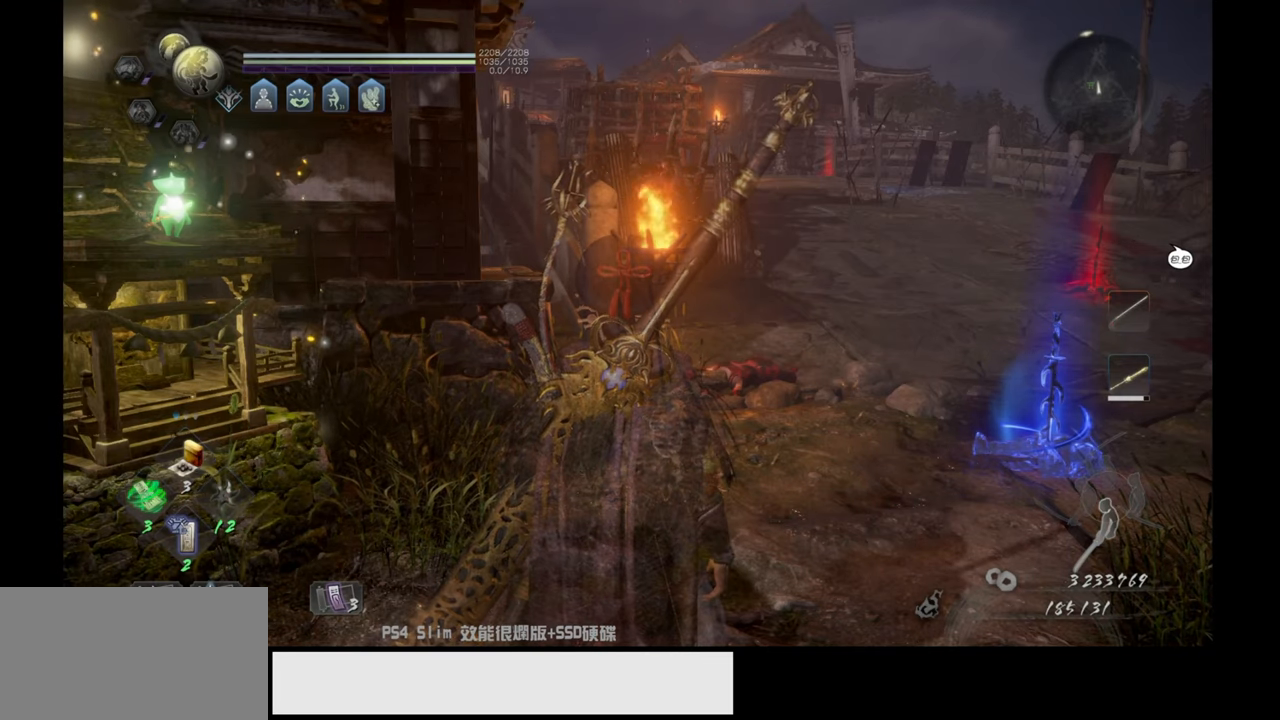
{"buttons": [], "left_stick": "center", "right_stick": "center", "events": []}
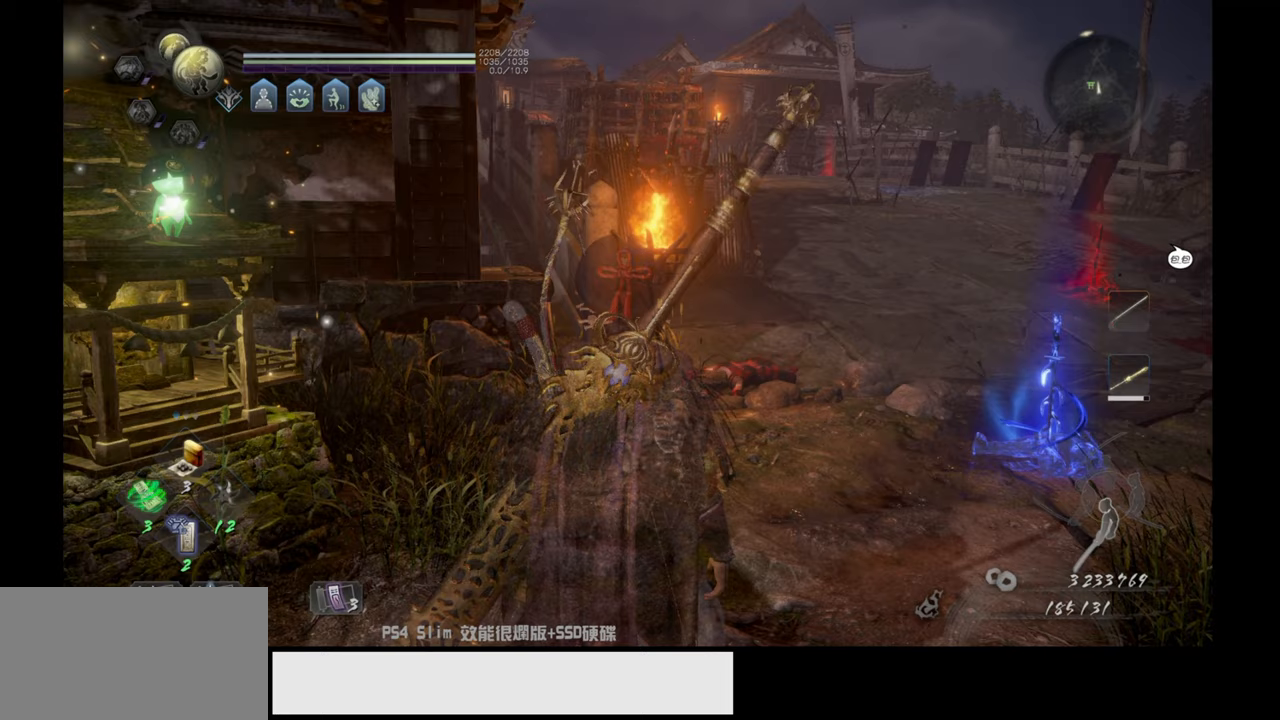
{"buttons": [], "left_stick": "center", "right_stick": "center", "events": []}
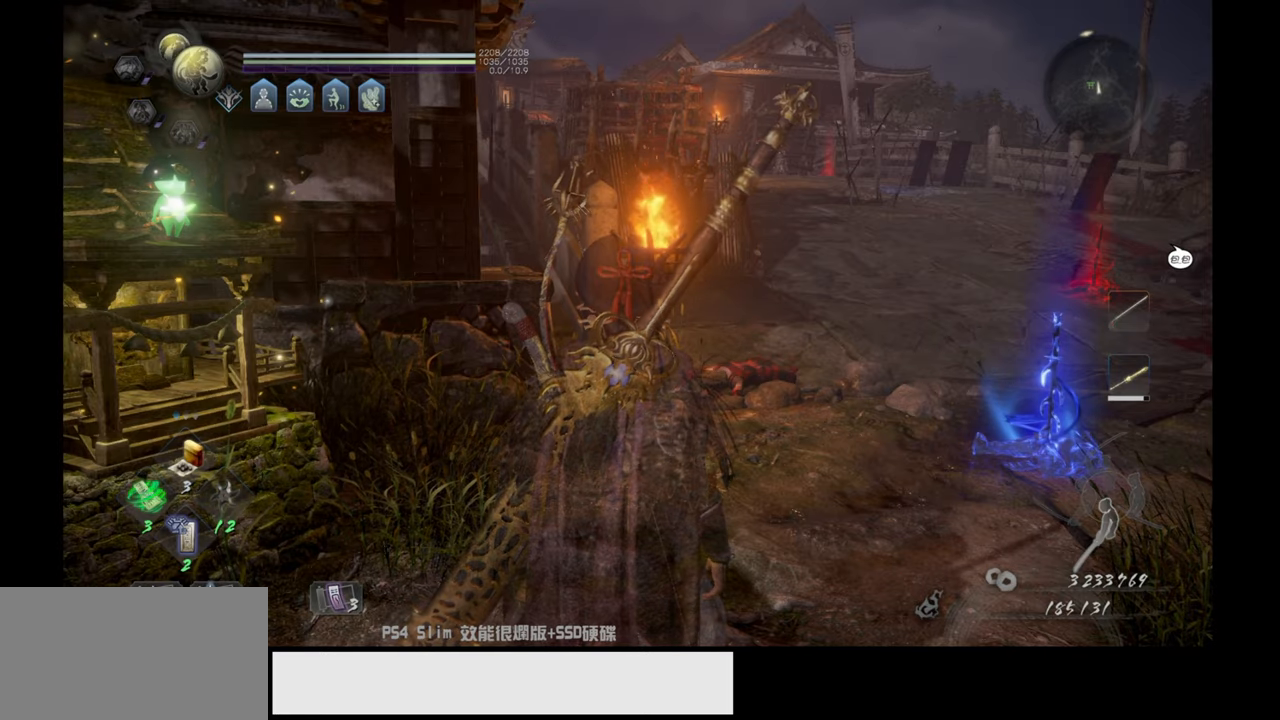
{"buttons": [], "left_stick": "center", "right_stick": "center", "events": []}
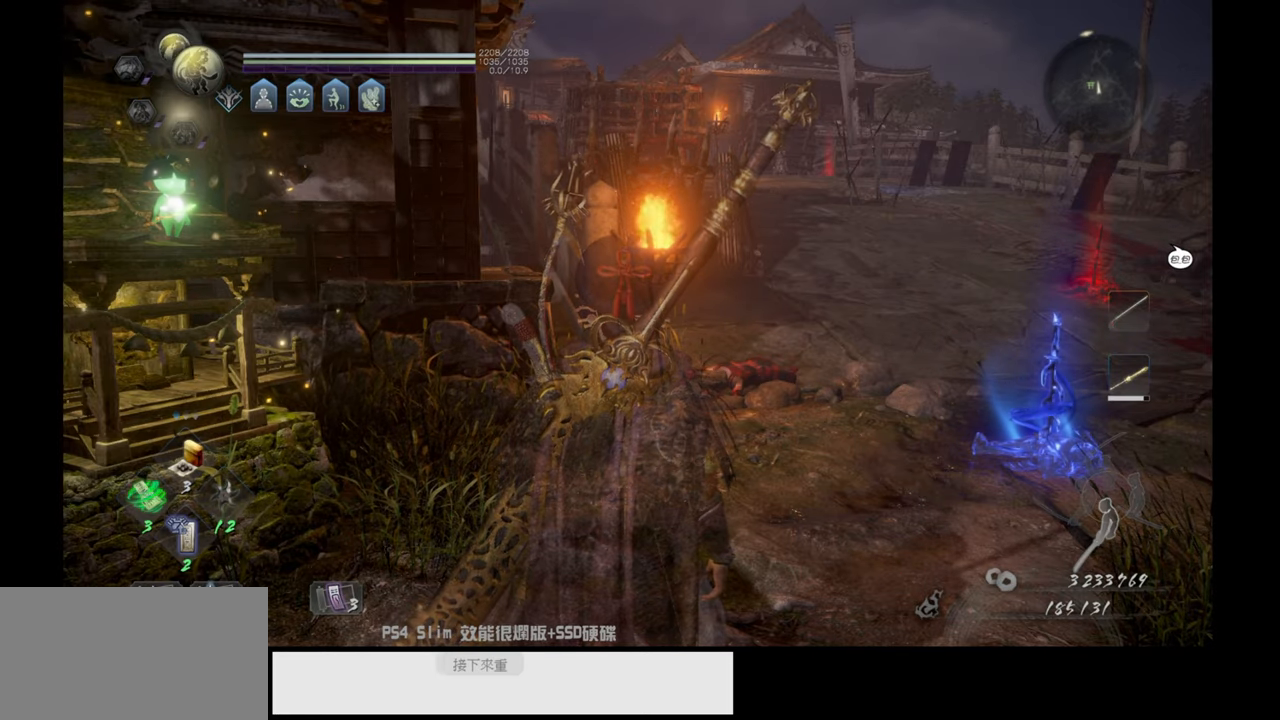
{"buttons": [], "left_stick": "up-right", "right_stick": "center", "events": [[300, "left_stick", "up-right"]]}
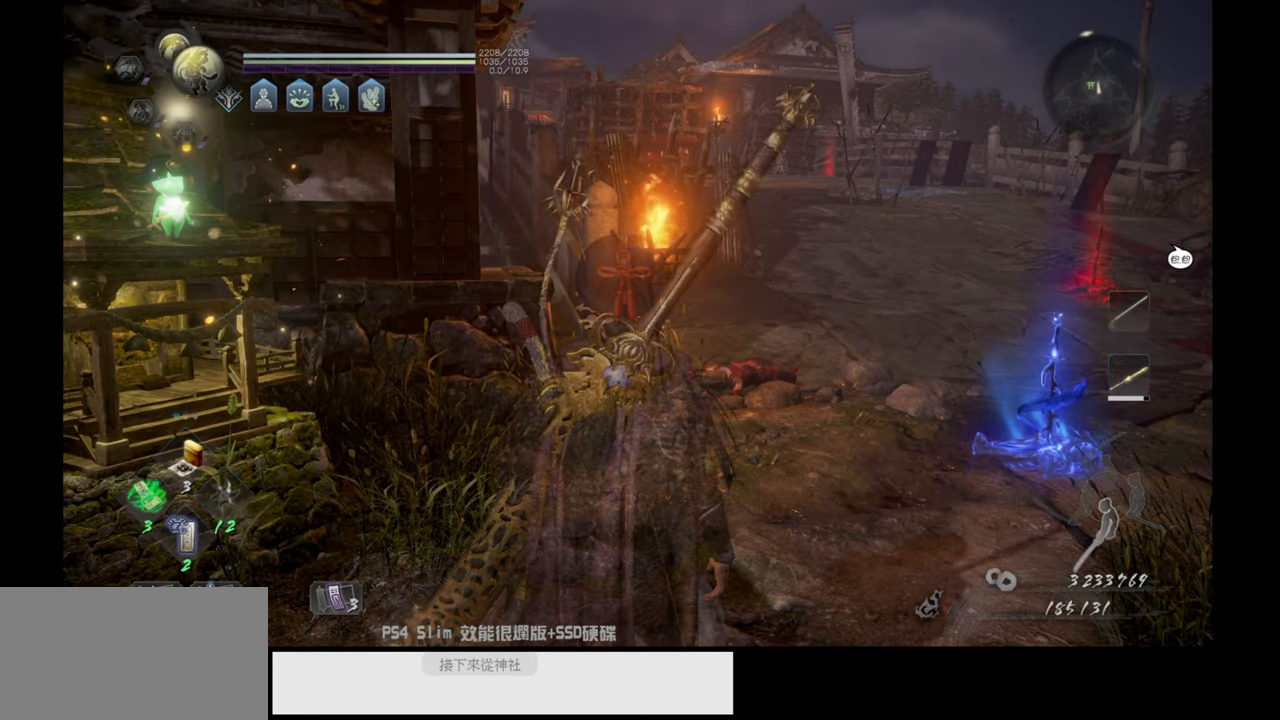
{"buttons": ["CROSS"], "left_stick": "up", "right_stick": "center", "events": [[17, "CROSS", "down"], [283, "left_stick", "up"]]}
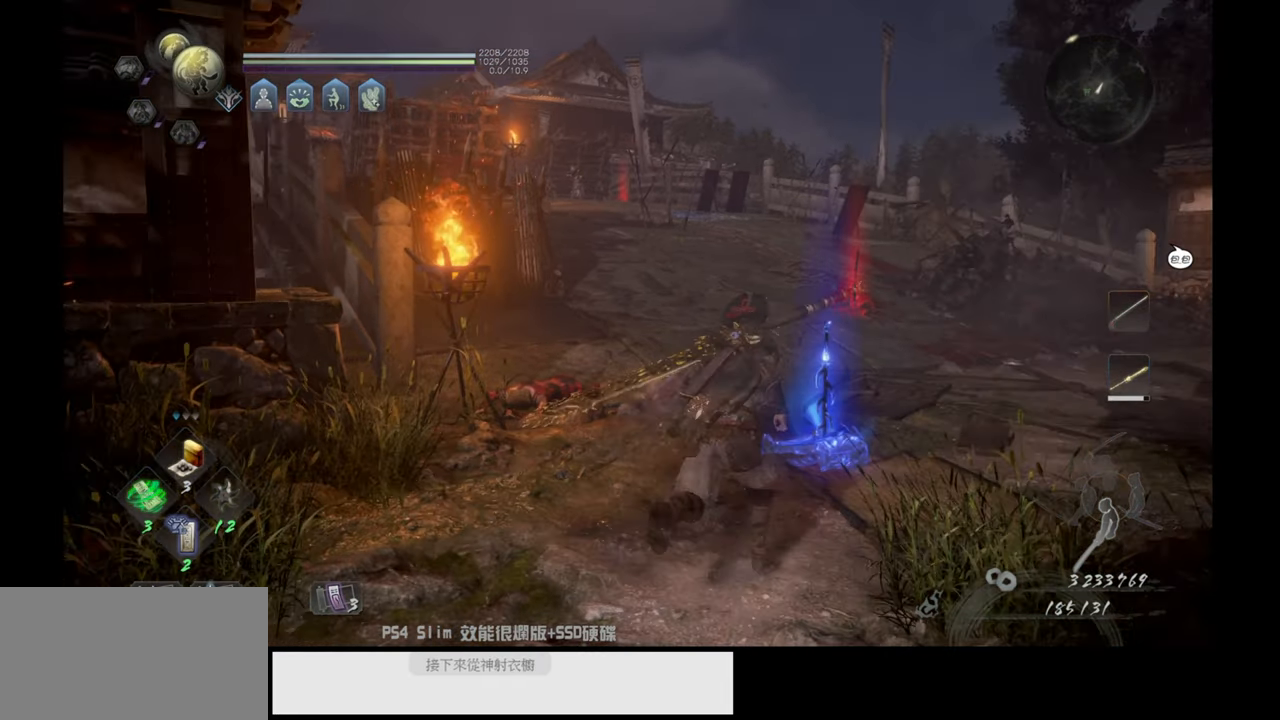
{"buttons": ["CROSS"], "left_stick": "up", "right_stick": "center", "events": []}
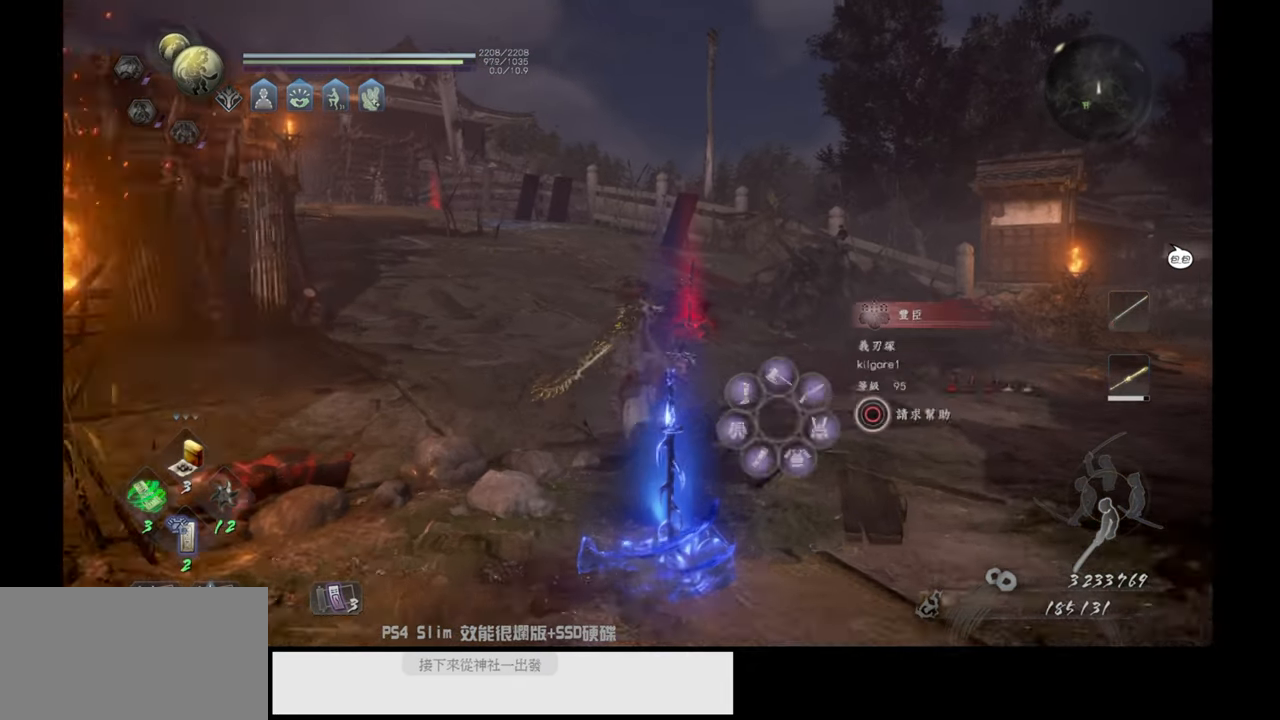
{"buttons": ["CROSS"], "left_stick": "up", "right_stick": "center", "events": []}
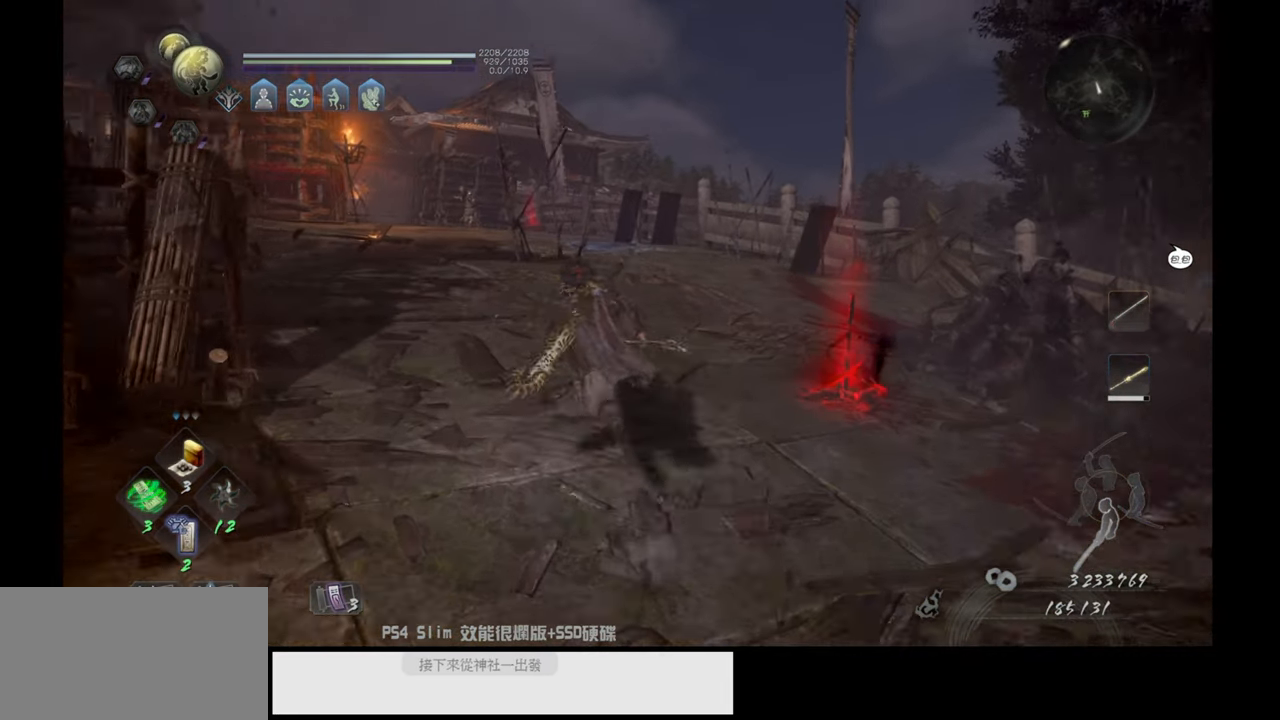
{"buttons": ["CROSS"], "left_stick": "up", "right_stick": "center", "events": []}
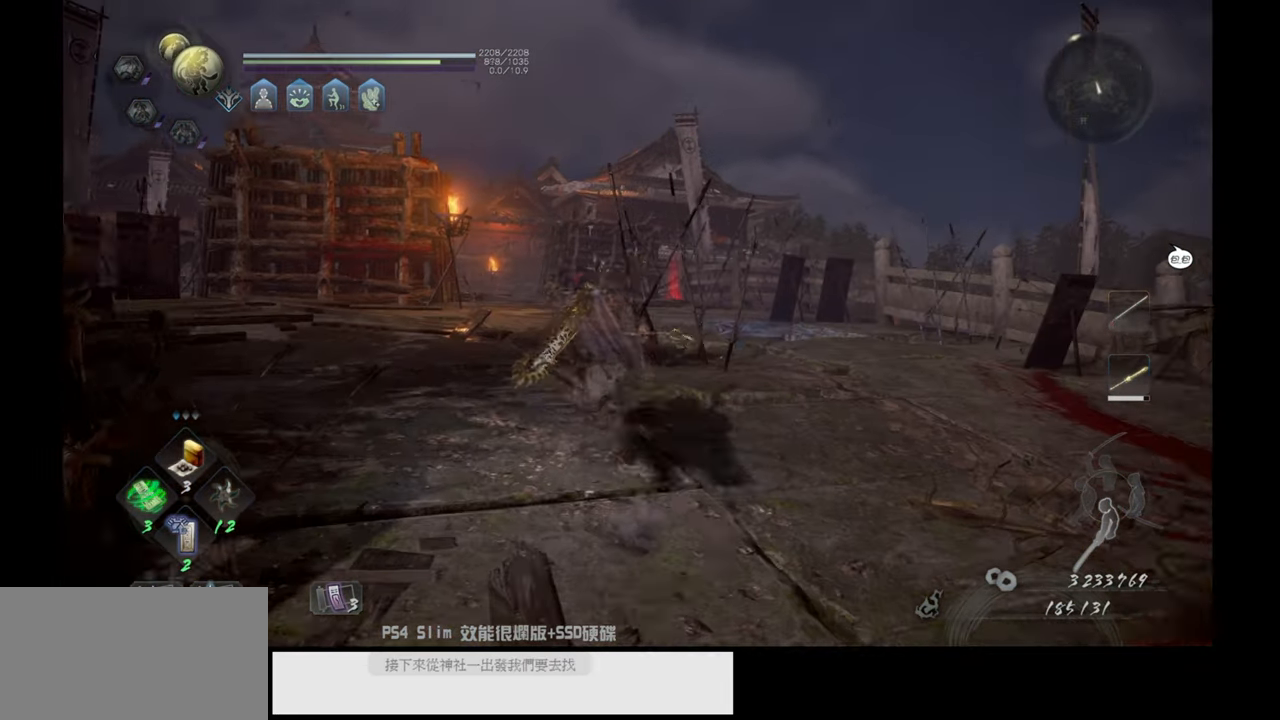
{"buttons": ["CROSS"], "left_stick": "up", "right_stick": "center", "events": []}
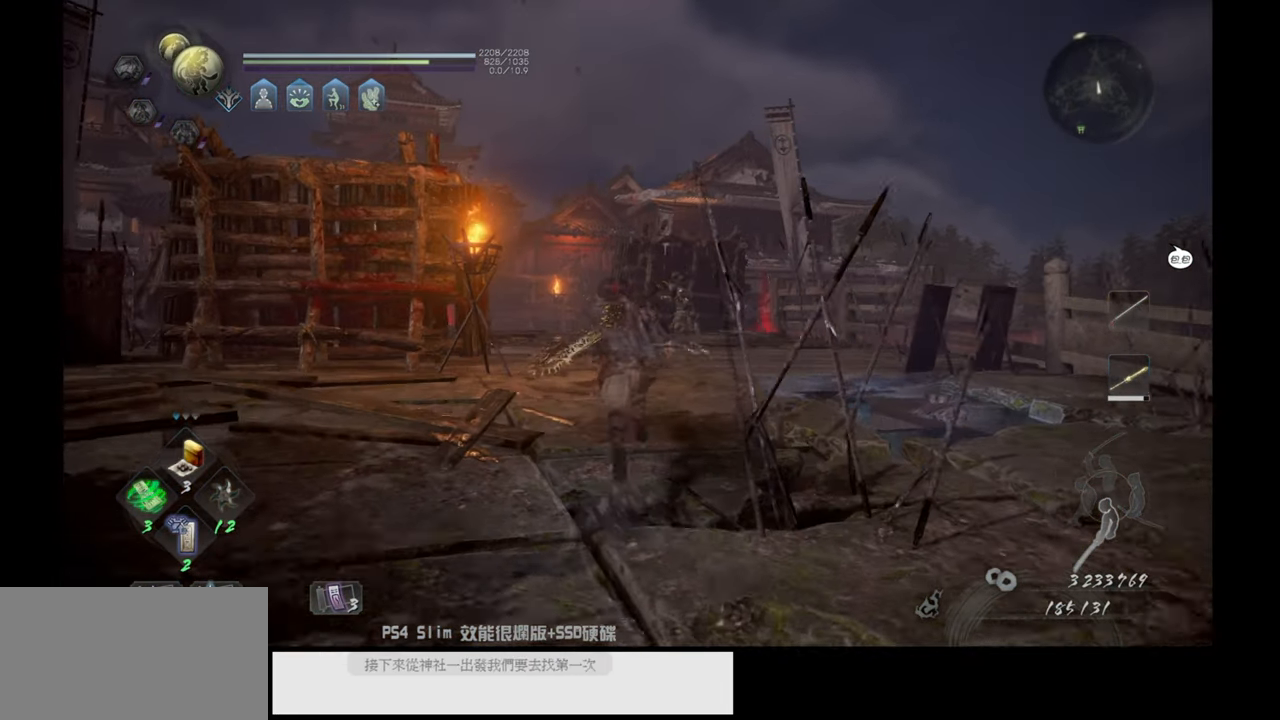
{"buttons": ["CROSS"], "left_stick": "up", "right_stick": "center", "events": []}
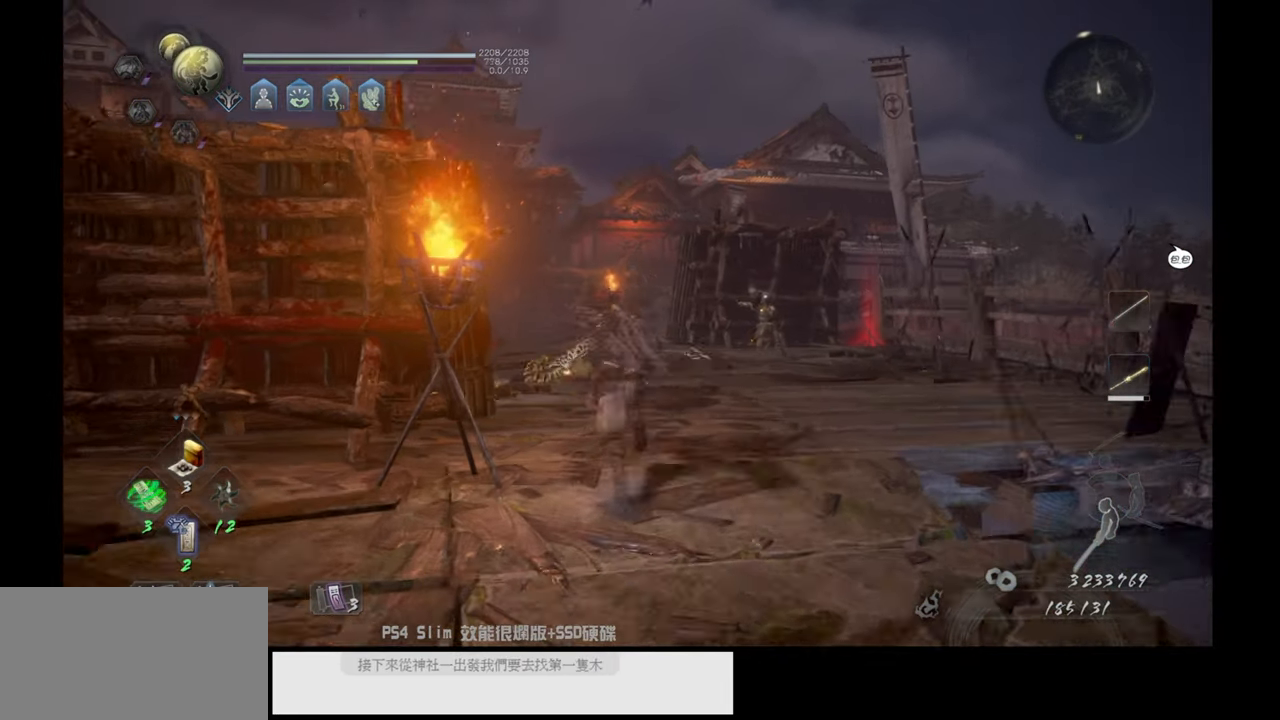
{"buttons": ["CROSS"], "left_stick": "up", "right_stick": "center", "events": []}
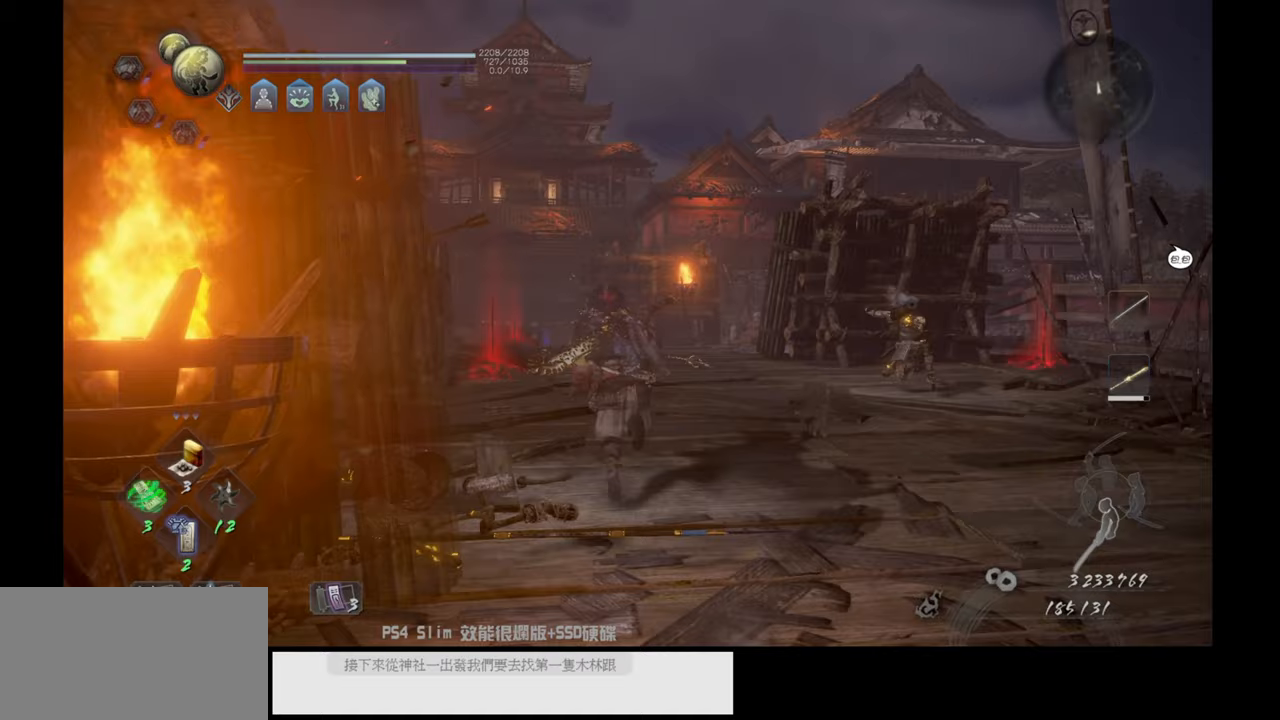
{"buttons": ["CROSS"], "left_stick": "up", "right_stick": "center", "events": []}
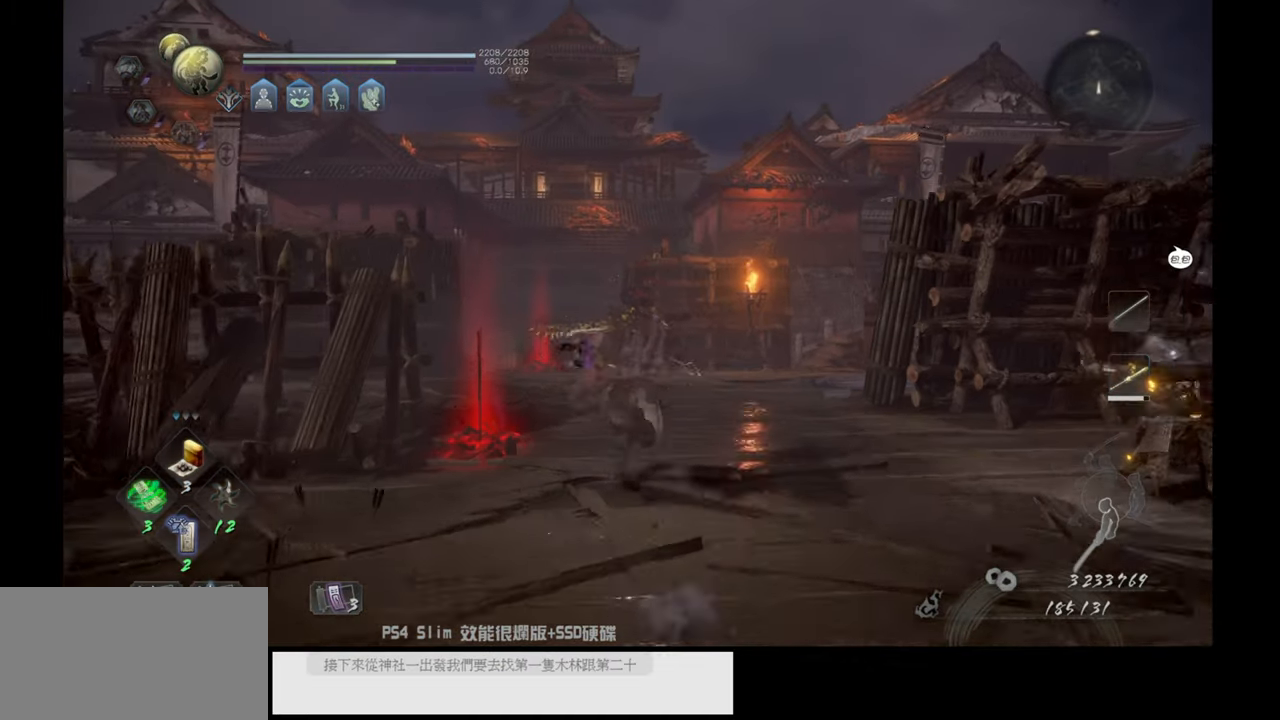
{"buttons": ["CROSS"], "left_stick": "up", "right_stick": "center", "events": []}
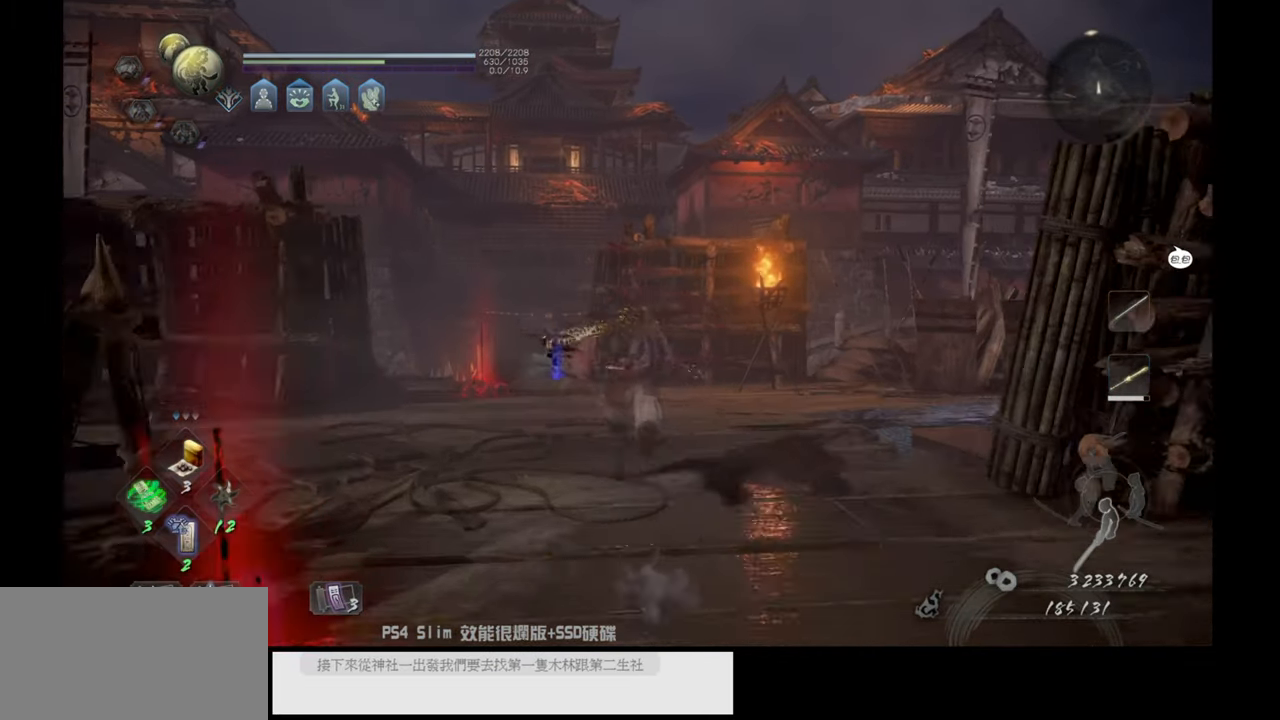
{"buttons": [], "left_stick": "up", "right_stick": "down", "events": [[33, "CROSS", "up"], [250, "right_stick", "down"]]}
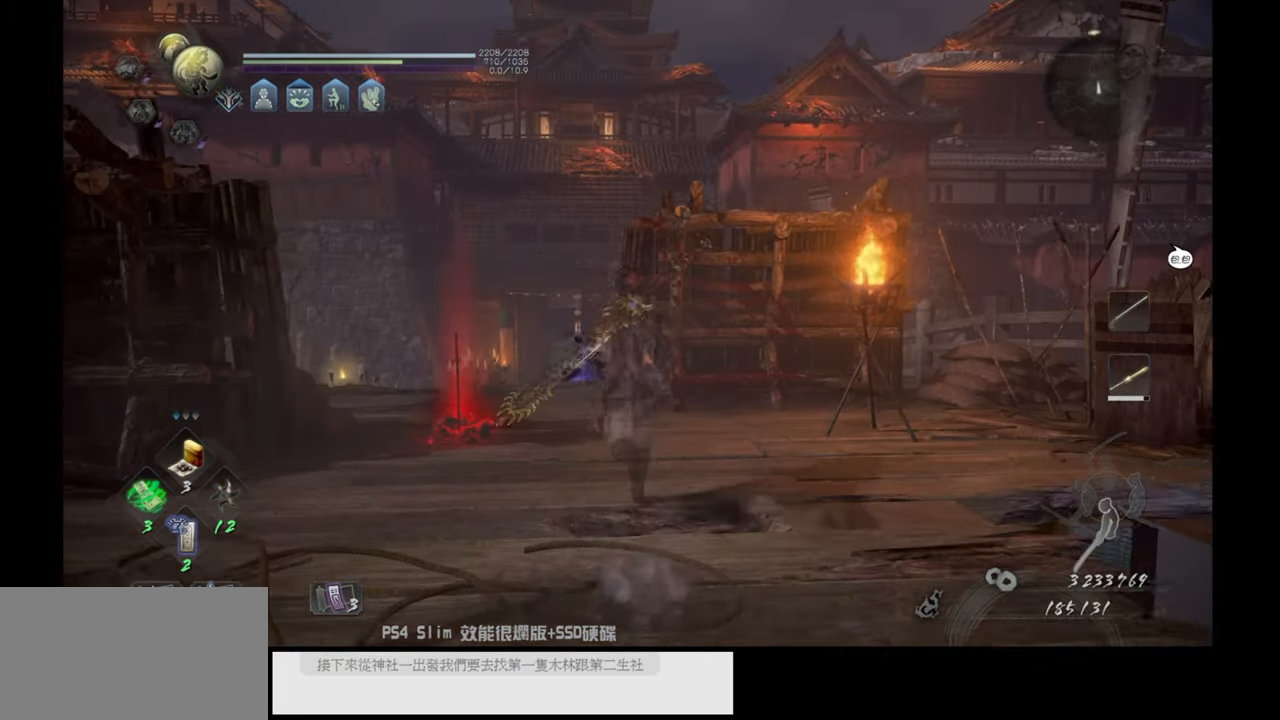
{"buttons": ["CROSS"], "left_stick": "up", "right_stick": "center", "events": [[67, "right_stick", "center"], [233, "CROSS", "down"]]}
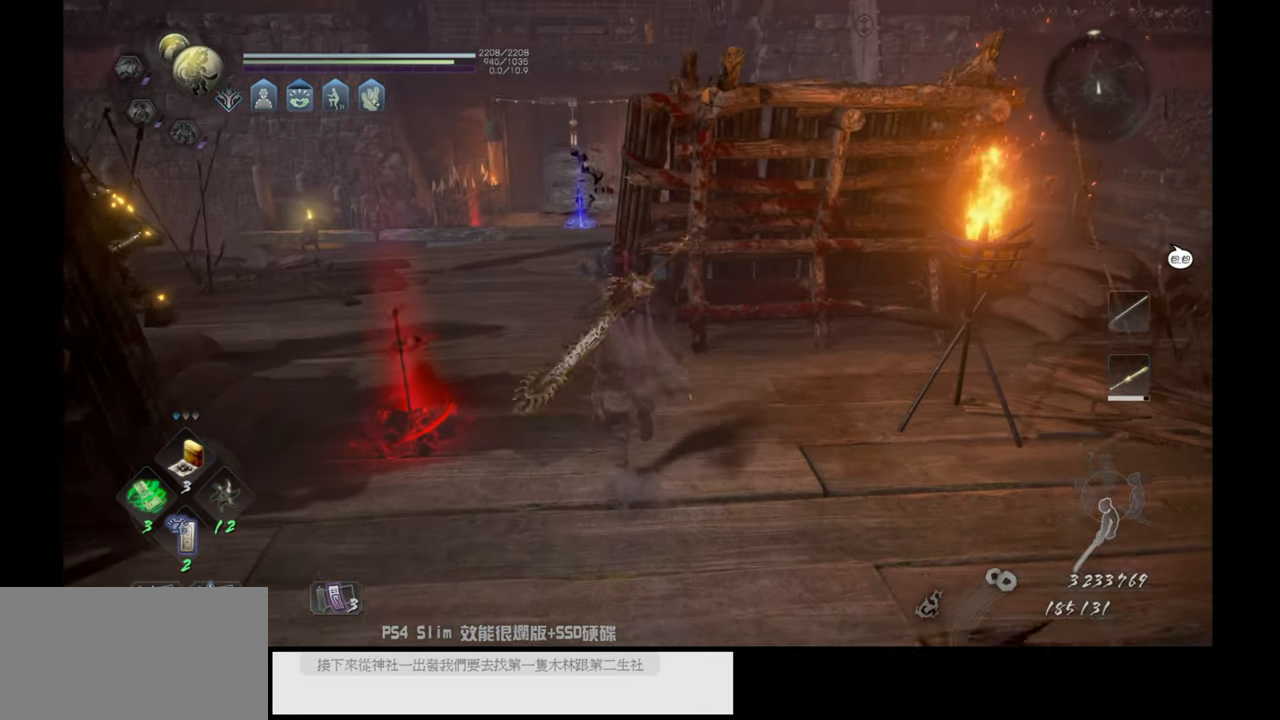
{"buttons": ["CROSS"], "left_stick": "up", "right_stick": "center", "events": []}
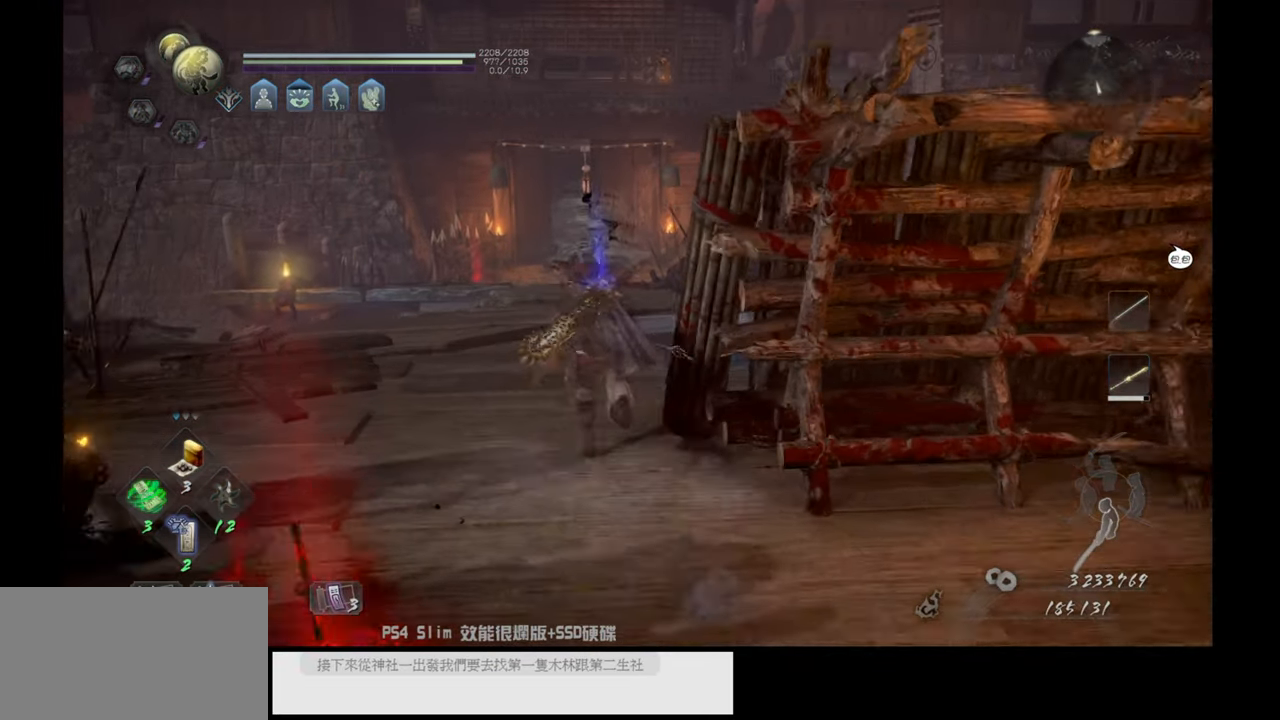
{"buttons": ["CROSS"], "left_stick": "up", "right_stick": "center", "events": []}
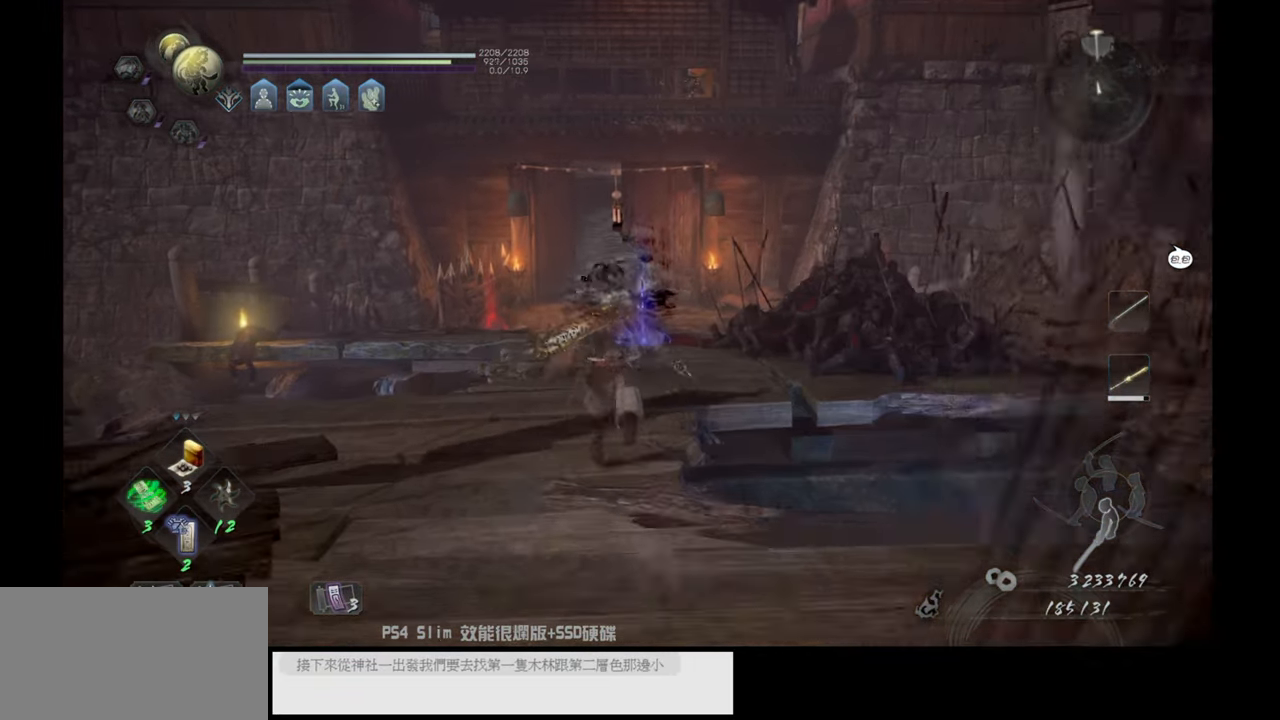
{"buttons": ["CROSS"], "left_stick": "up", "right_stick": "center", "events": []}
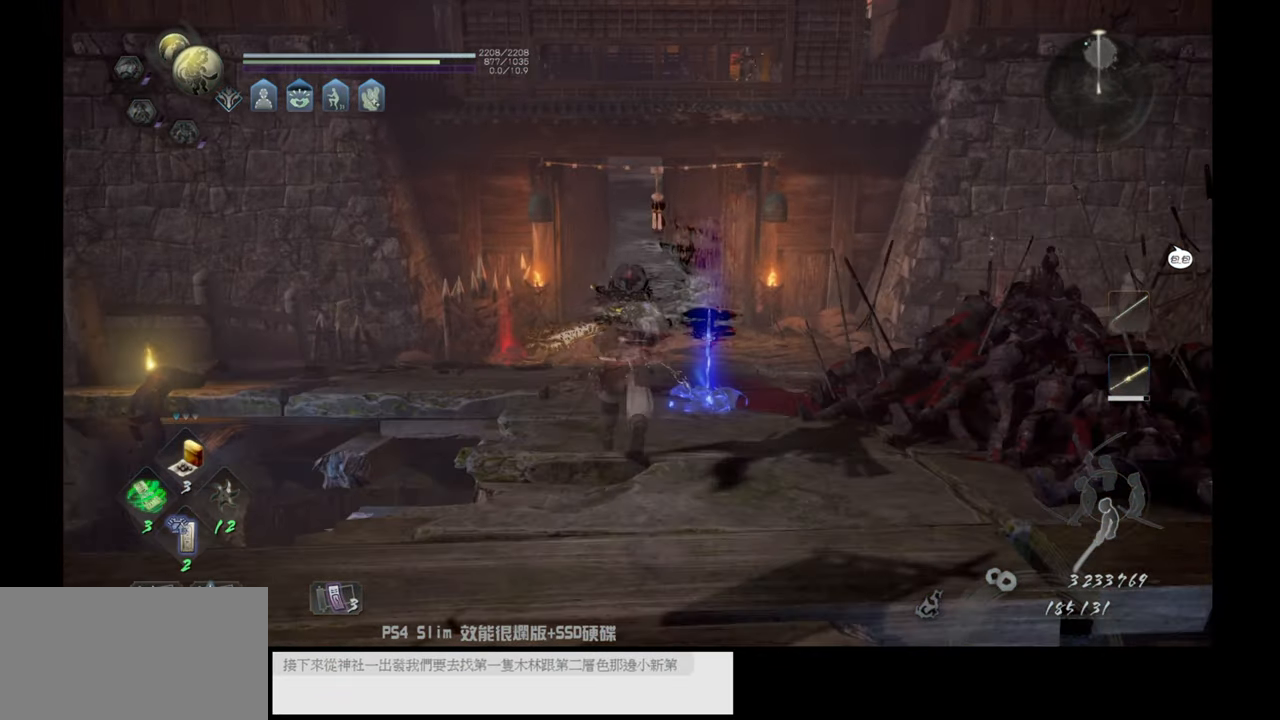
{"buttons": ["CROSS"], "left_stick": "up", "right_stick": "center", "events": []}
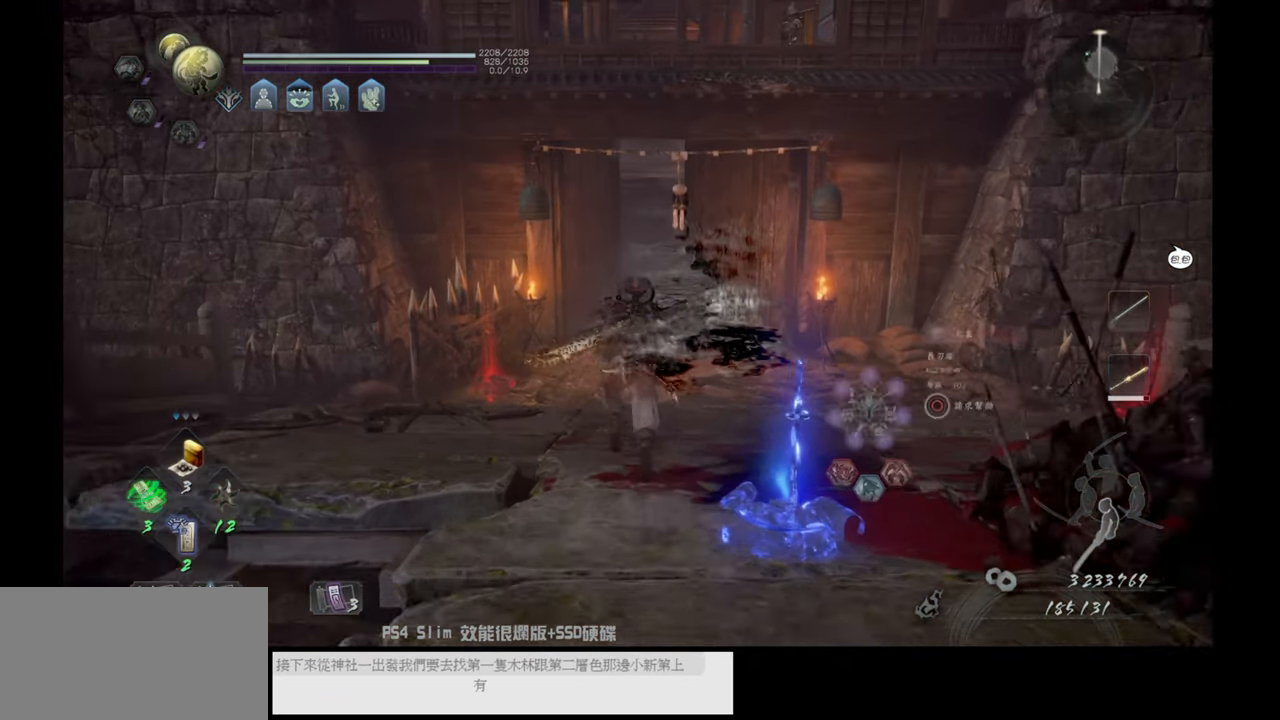
{"buttons": ["CROSS"], "left_stick": "up", "right_stick": "center", "events": []}
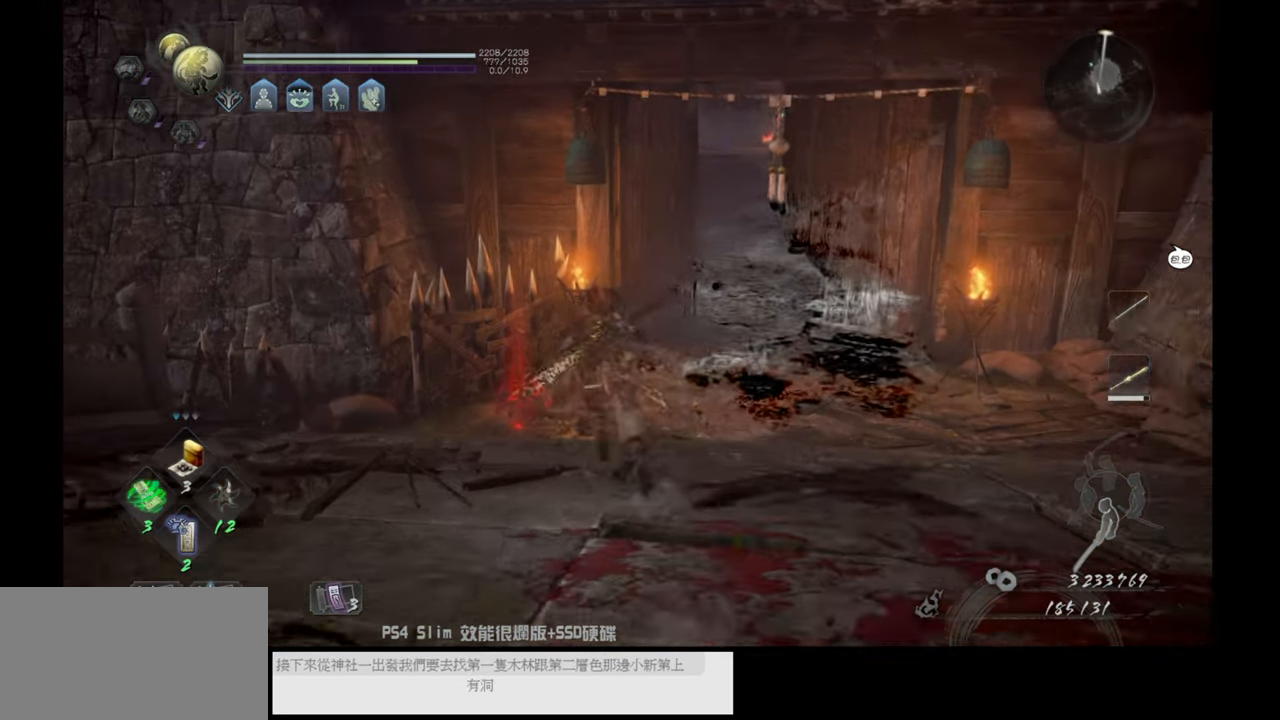
{"buttons": ["CROSS"], "left_stick": "up", "right_stick": "center", "events": []}
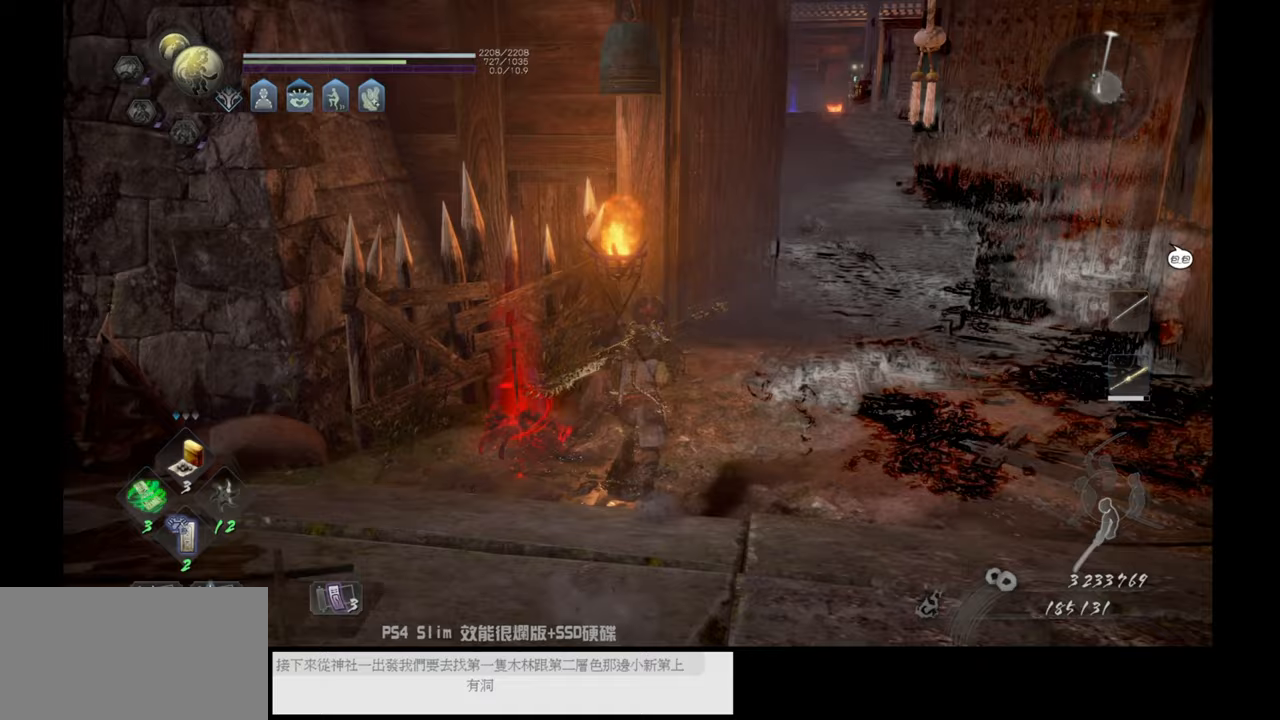
{"buttons": ["CROSS"], "left_stick": "up", "right_stick": "center", "events": []}
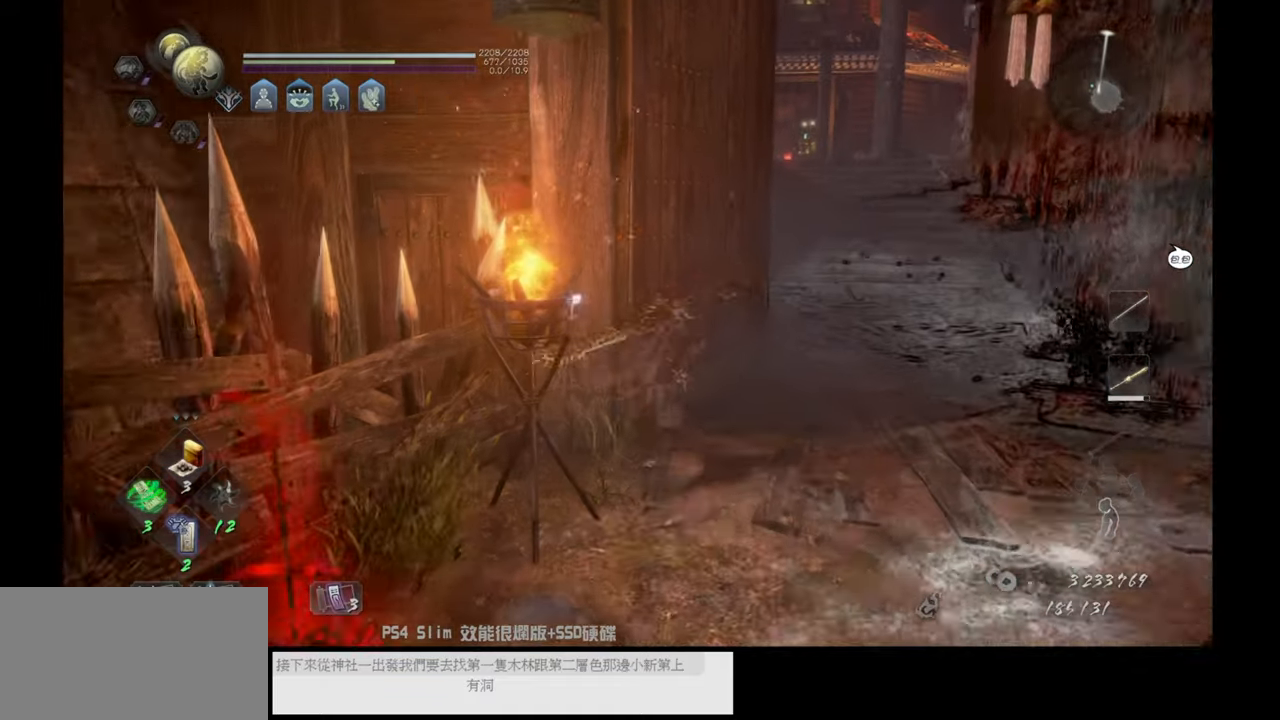
{"buttons": [], "left_stick": "up", "right_stick": "right", "events": [[267, "CROSS", "up"], [483, "right_stick", "right"]]}
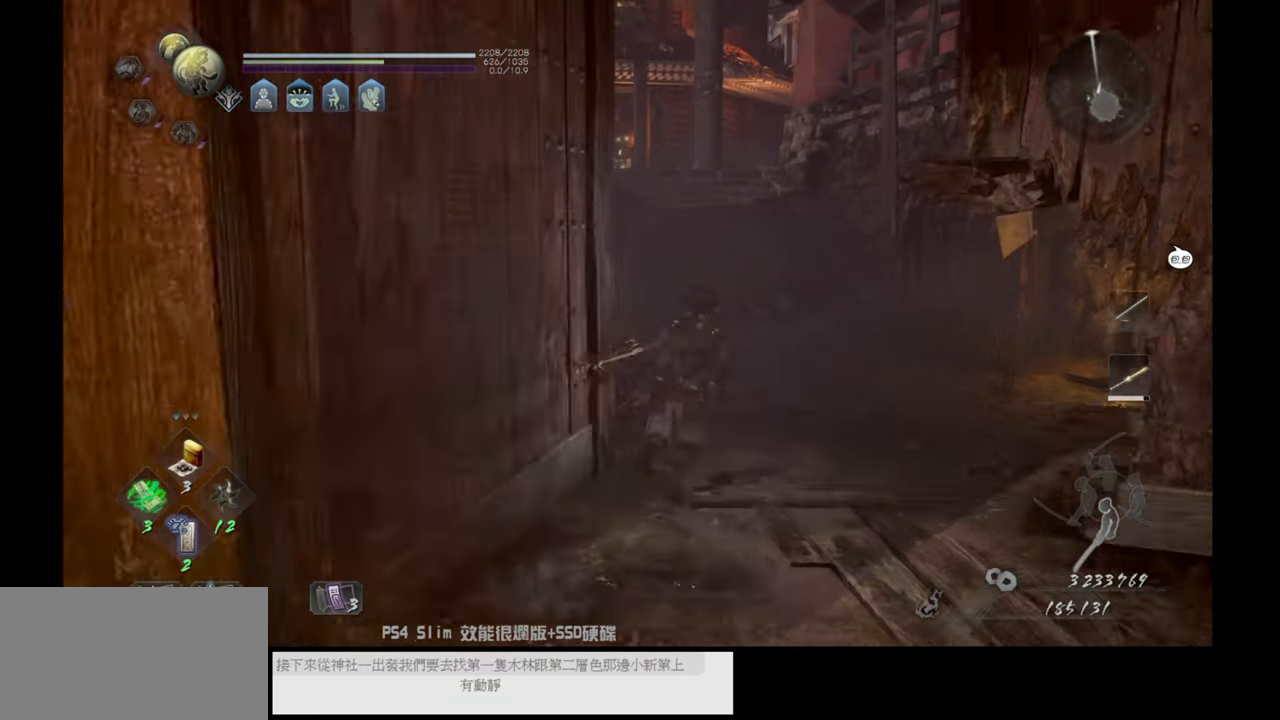
{"buttons": [], "left_stick": "up", "right_stick": "center", "events": [[500, "right_stick", "center"]]}
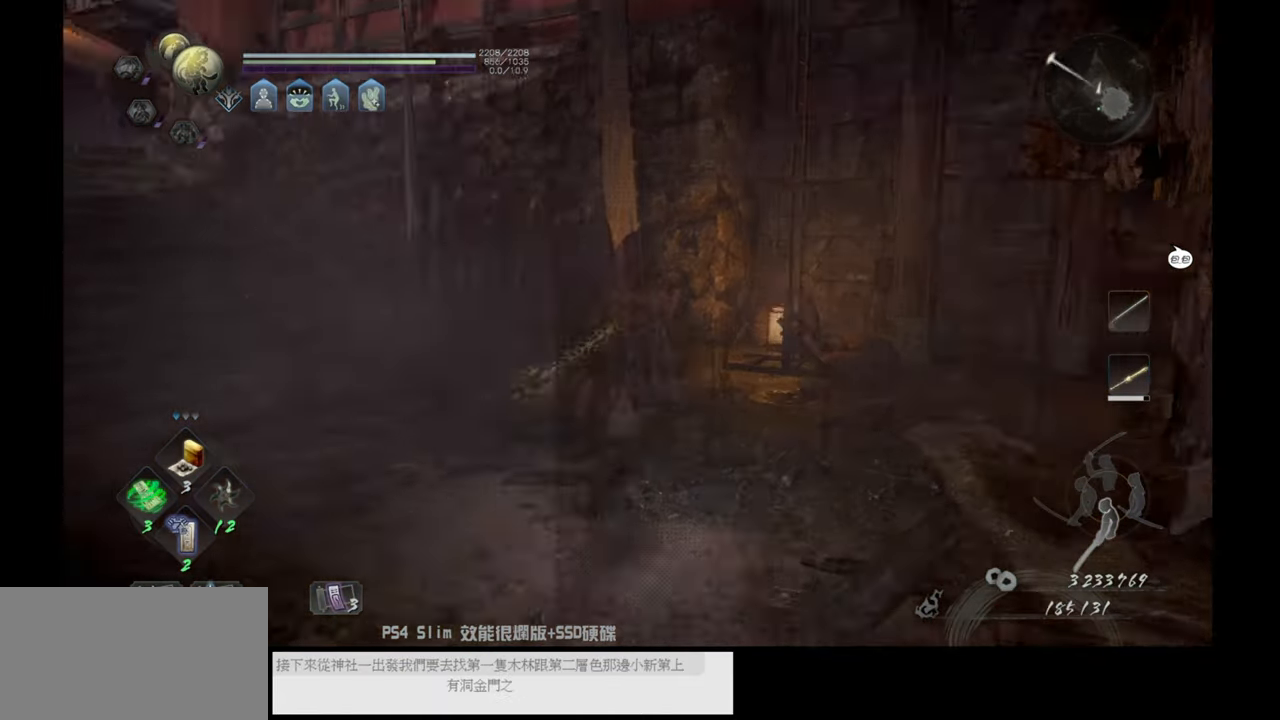
{"buttons": [], "left_stick": "up", "right_stick": "right", "events": [[117, "right_stick", "right"]]}
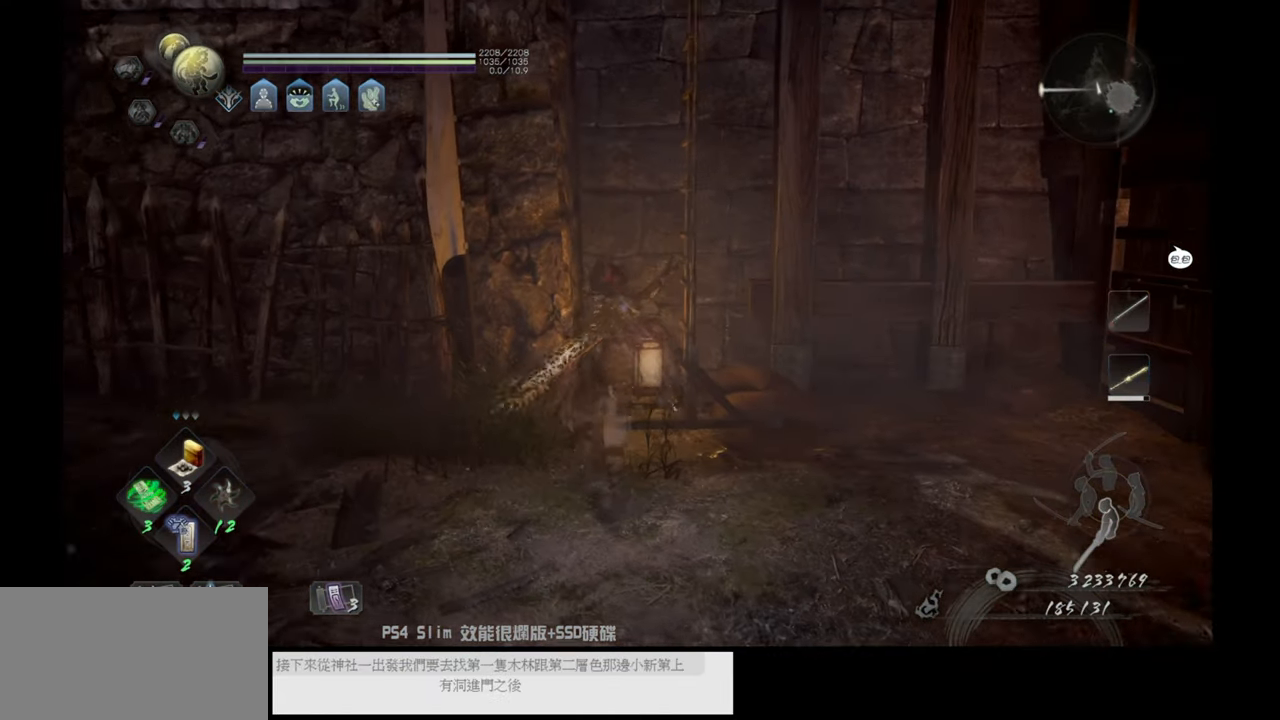
{"buttons": [], "left_stick": "center", "right_stick": "center", "events": [[100, "left_stick", "center"], [267, "right_stick", "center"]]}